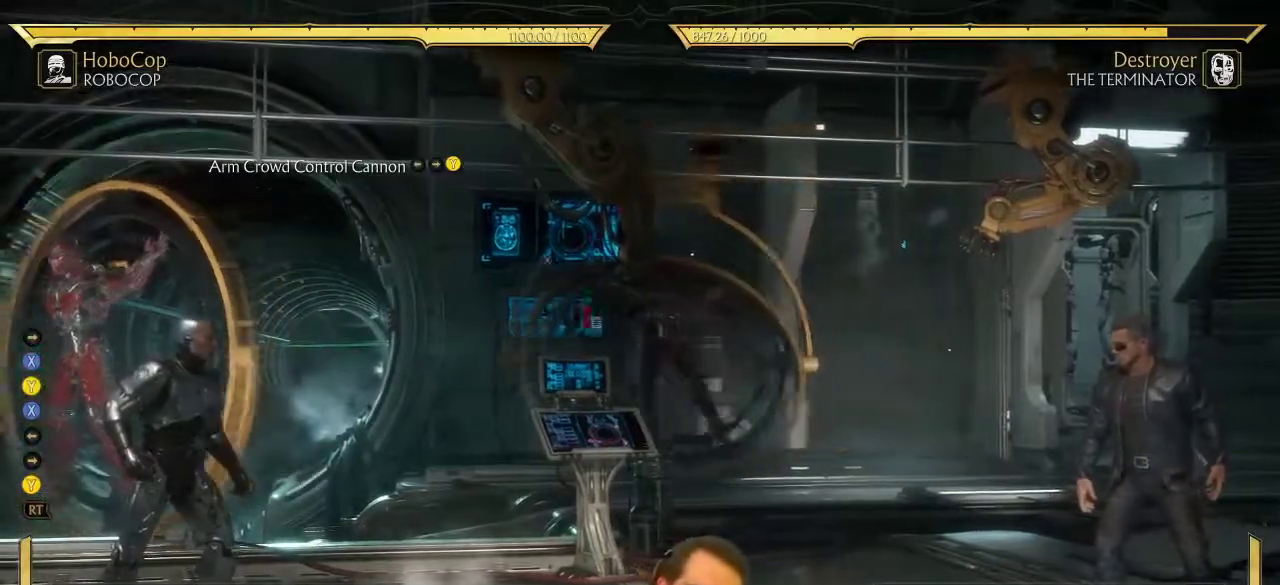
Gameplay with a controller (Xbox layout); each line is a JSON object with the inputs held at the frame after it (dt_ms = milliseconds from this image to that frame). "events" lists button and stick changes between this image and that frame as [ms after this image, input, new state], when the widget could be followed in between. This document gives stick clicks only as held states, not as events.
{"dt_ms": 300, "buttons": [], "left_stick": "center", "right_stick": "center", "events": []}
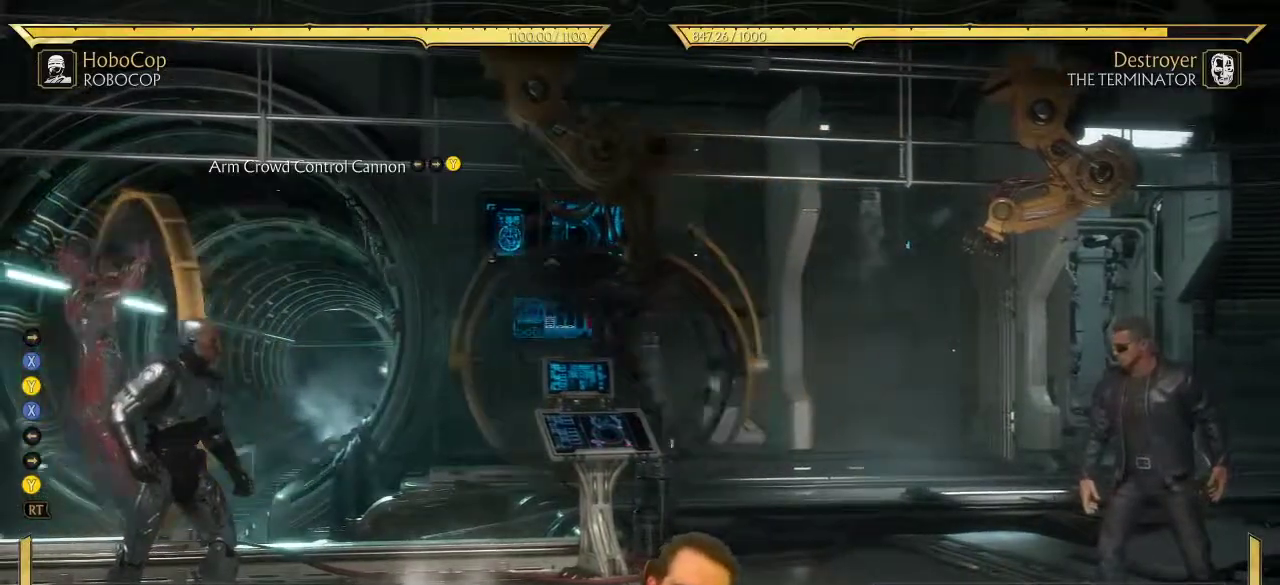
{"dt_ms": 400, "buttons": ["SELECT"], "left_stick": "center", "right_stick": "center", "events": [[333, "SELECT", "down"]]}
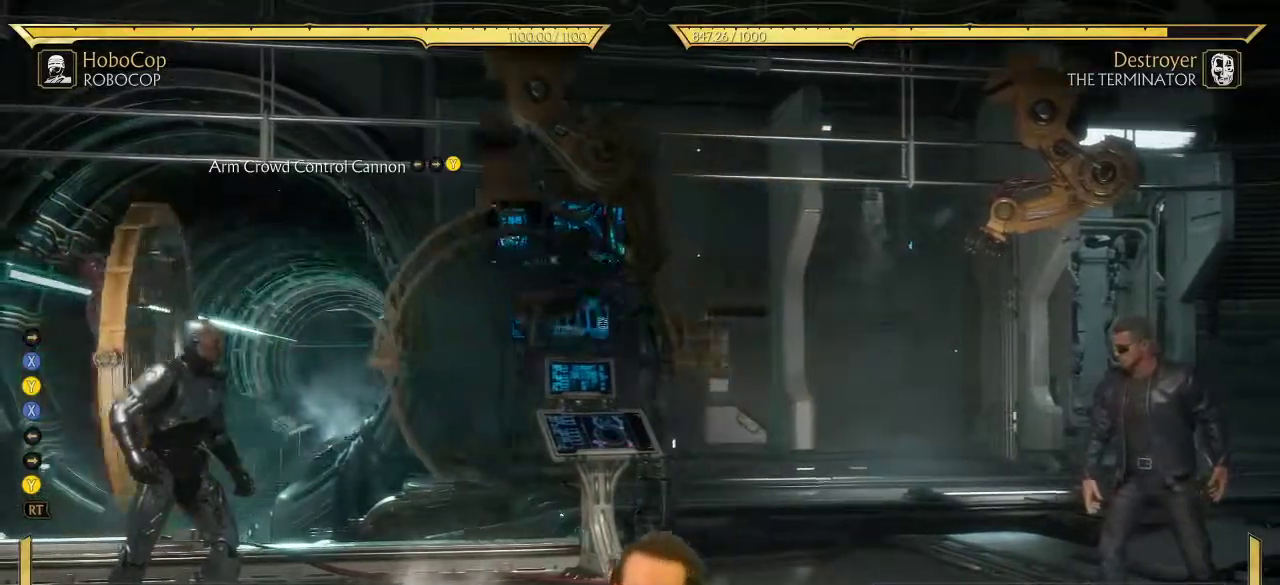
{"dt_ms": 600, "buttons": ["DPAD_RIGHT"], "left_stick": "center", "right_stick": "center", "events": [[83, "SELECT", "up"], [583, "DPAD_RIGHT", "down"]]}
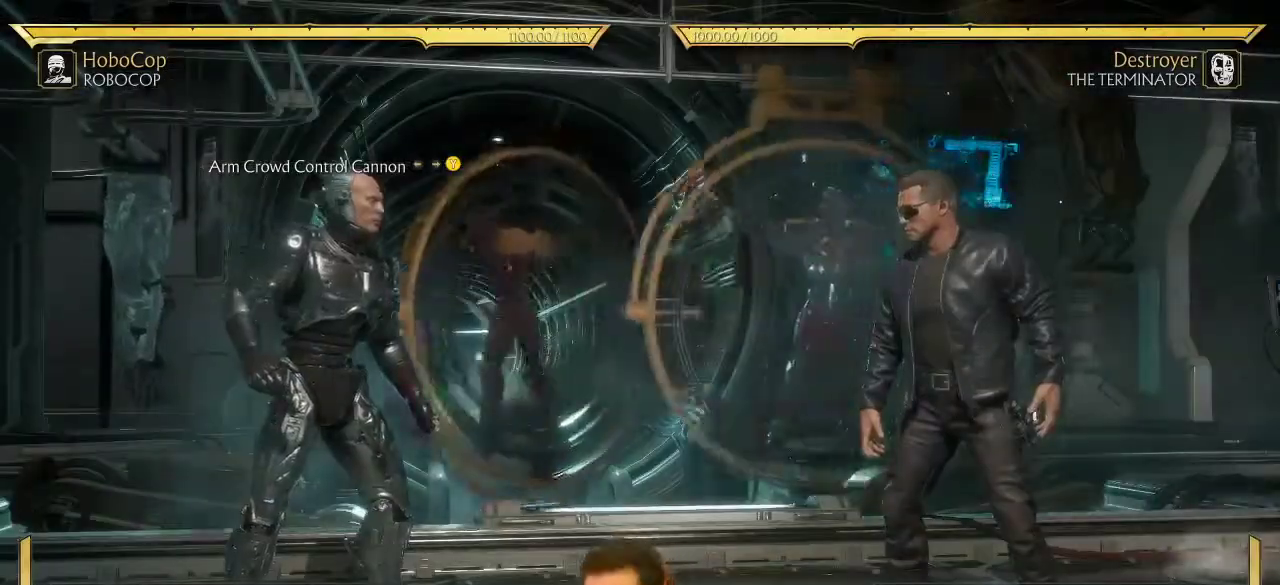
{"dt_ms": 500, "buttons": [], "left_stick": "center", "right_stick": "center", "events": [[483, "DPAD_RIGHT", "up"]]}
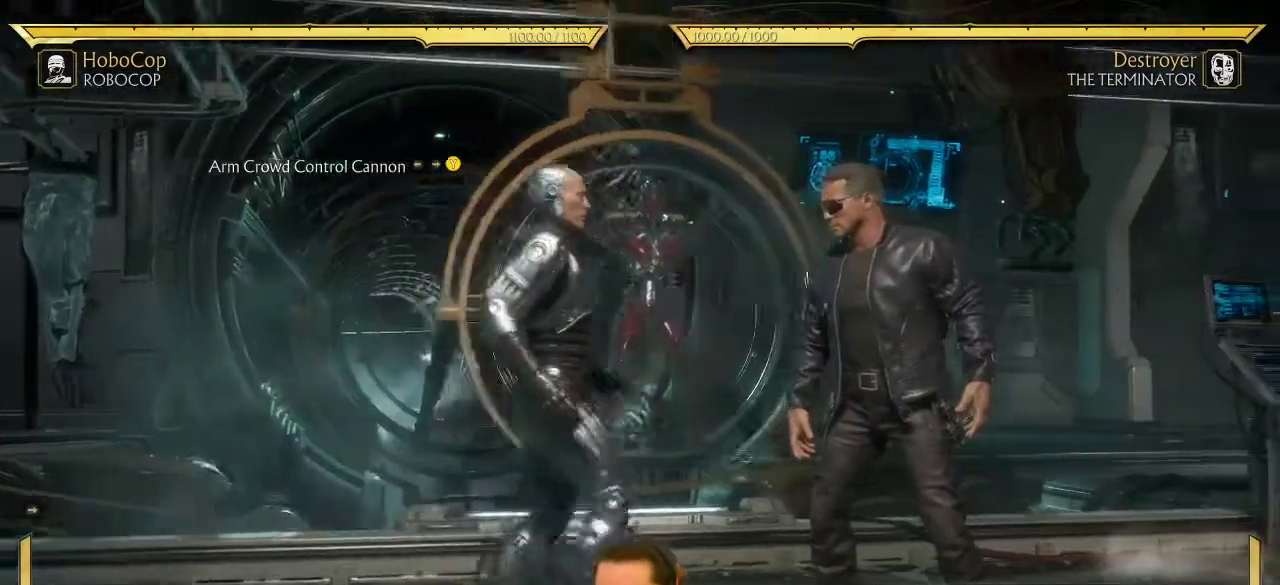
{"dt_ms": 400, "buttons": [], "left_stick": "center", "right_stick": "center", "events": [[67, "X", "down"], [100, "Y", "down"], [133, "X", "up"], [217, "X", "down"], [233, "Y", "up"], [267, "X", "up"]]}
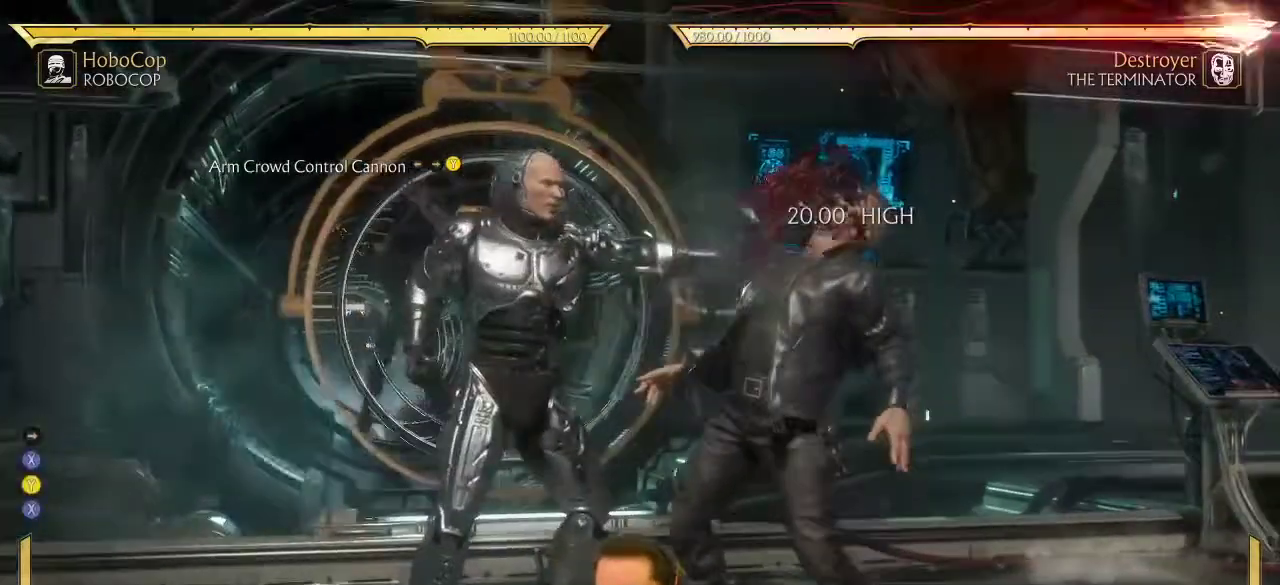
{"dt_ms": 700, "buttons": [], "left_stick": "center", "right_stick": "center", "events": [[83, "DPAD_LEFT", "down"], [133, "DPAD_LEFT", "up"], [183, "DPAD_RIGHT", "down"], [233, "DPAD_RIGHT", "up"]]}
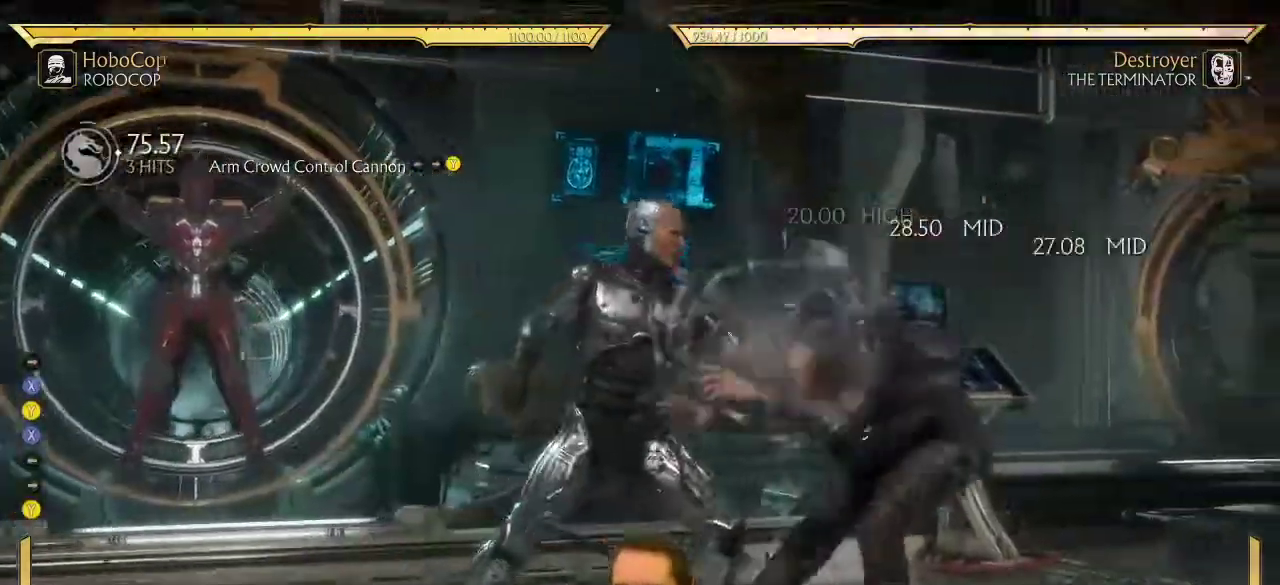
{"dt_ms": 400, "buttons": [], "left_stick": "center", "right_stick": "center", "events": [[167, "R2", "down"], [250, "R2", "up"]]}
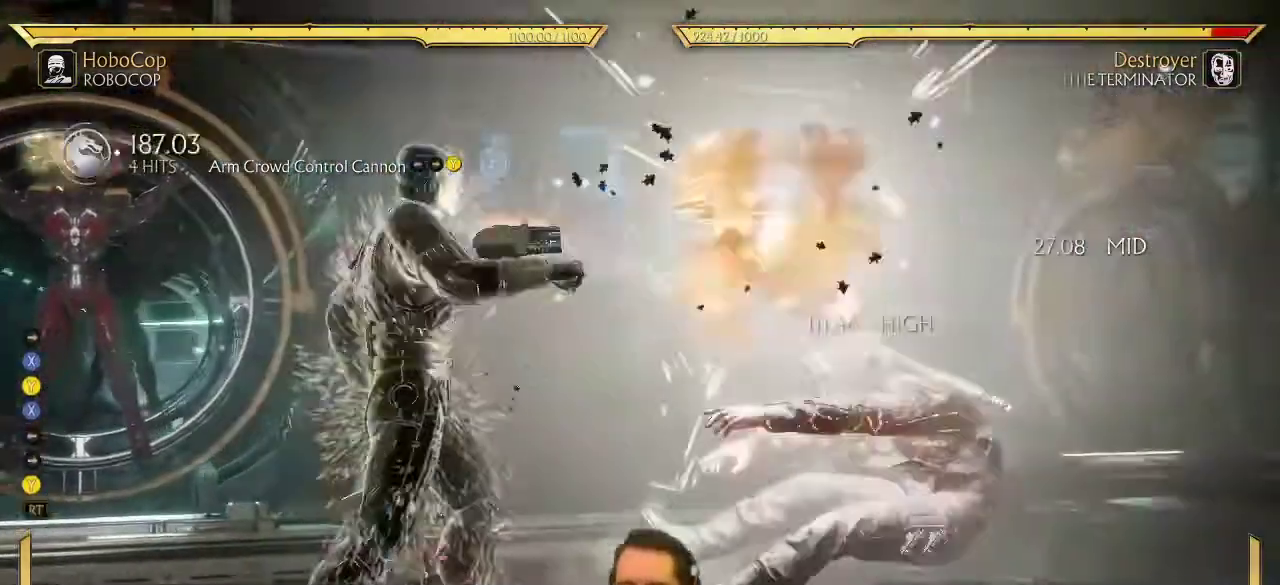
{"dt_ms": 300, "buttons": [], "left_stick": "center", "right_stick": "center", "events": []}
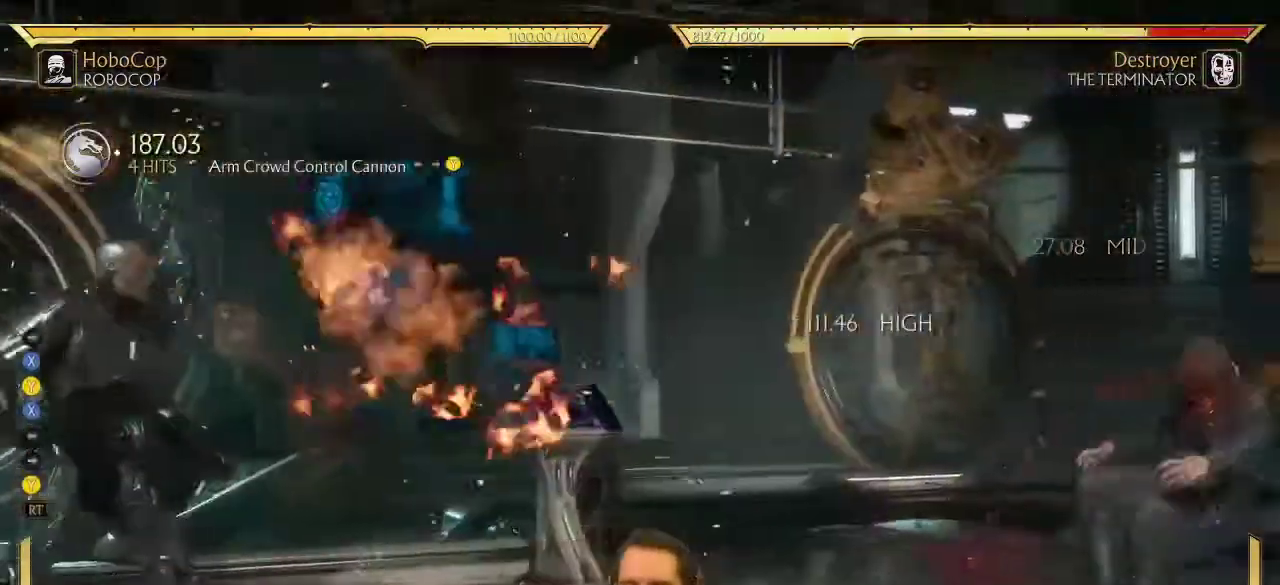
{"dt_ms": 700, "buttons": ["DPAD_RIGHT"], "left_stick": "center", "right_stick": "center", "events": [[250, "DPAD_RIGHT", "down"]]}
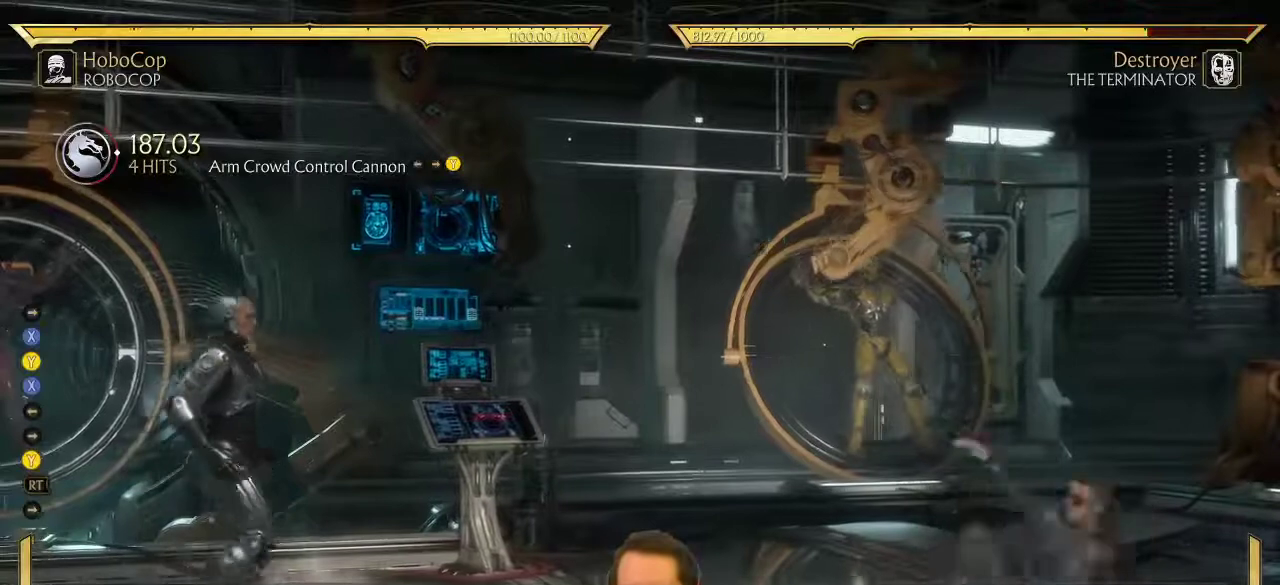
{"dt_ms": 500, "buttons": [], "left_stick": "center", "right_stick": "center", "events": [[67, "DPAD_RIGHT", "up"], [100, "SELECT", "down"], [233, "SELECT", "up"]]}
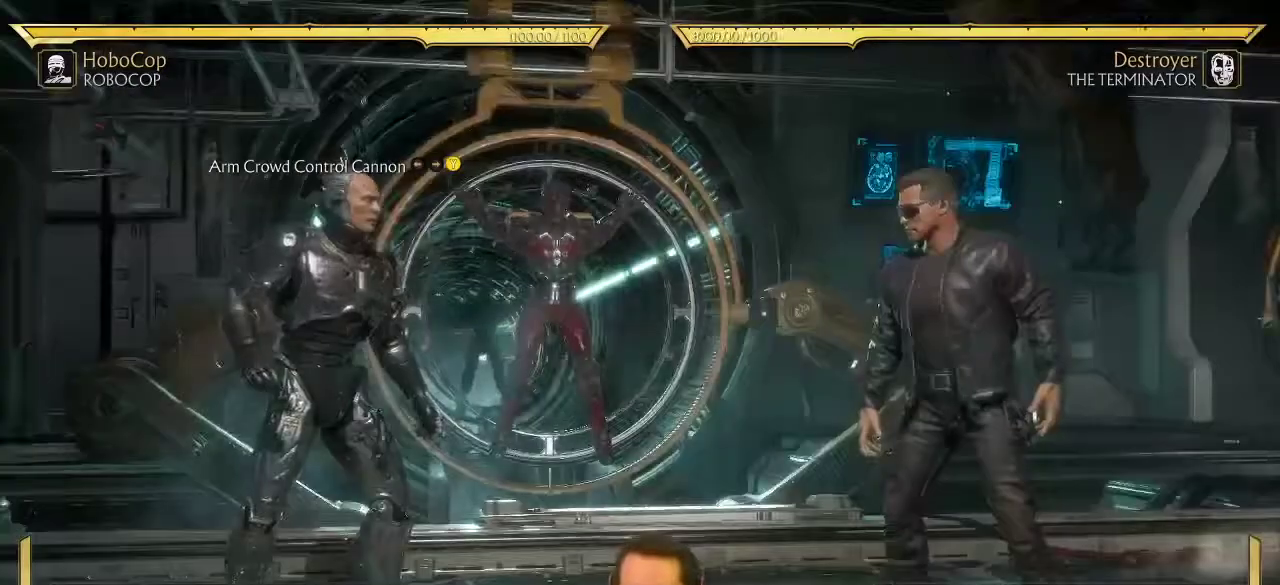
{"dt_ms": 700, "buttons": ["A"], "left_stick": "center", "right_stick": "center", "events": [[33, "START", "down"], [150, "START", "up"], [450, "DPAD_DOWN", "down"], [500, "DPAD_DOWN", "up"], [667, "A", "down"]]}
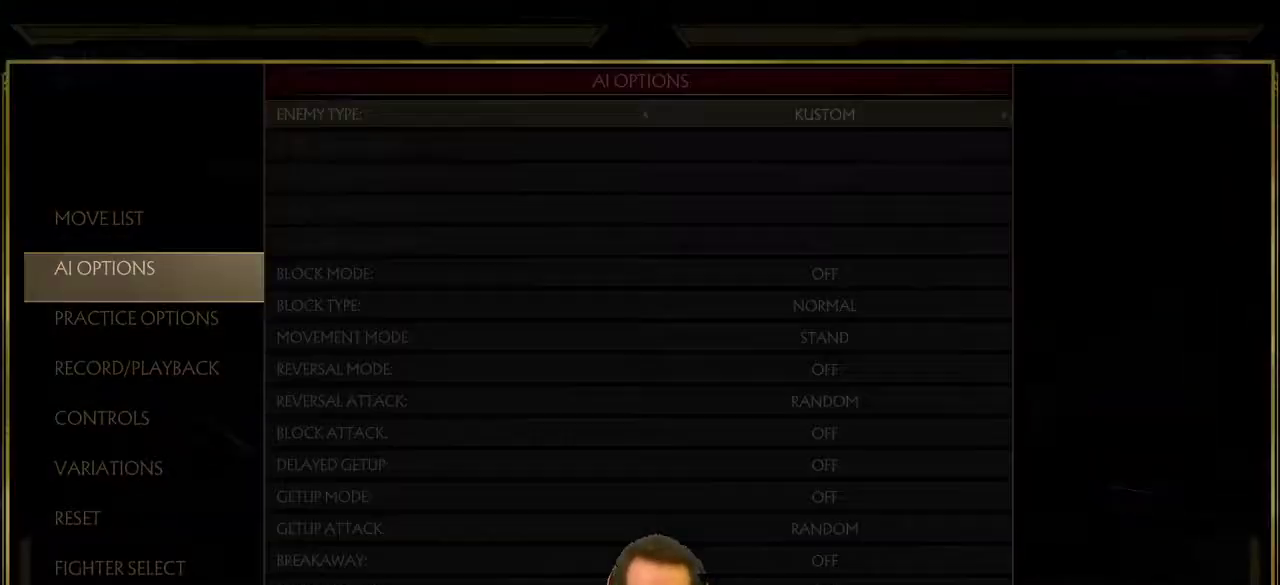
{"dt_ms": 300, "buttons": [], "left_stick": "center", "right_stick": "center", "events": [[17, "A", "up"]]}
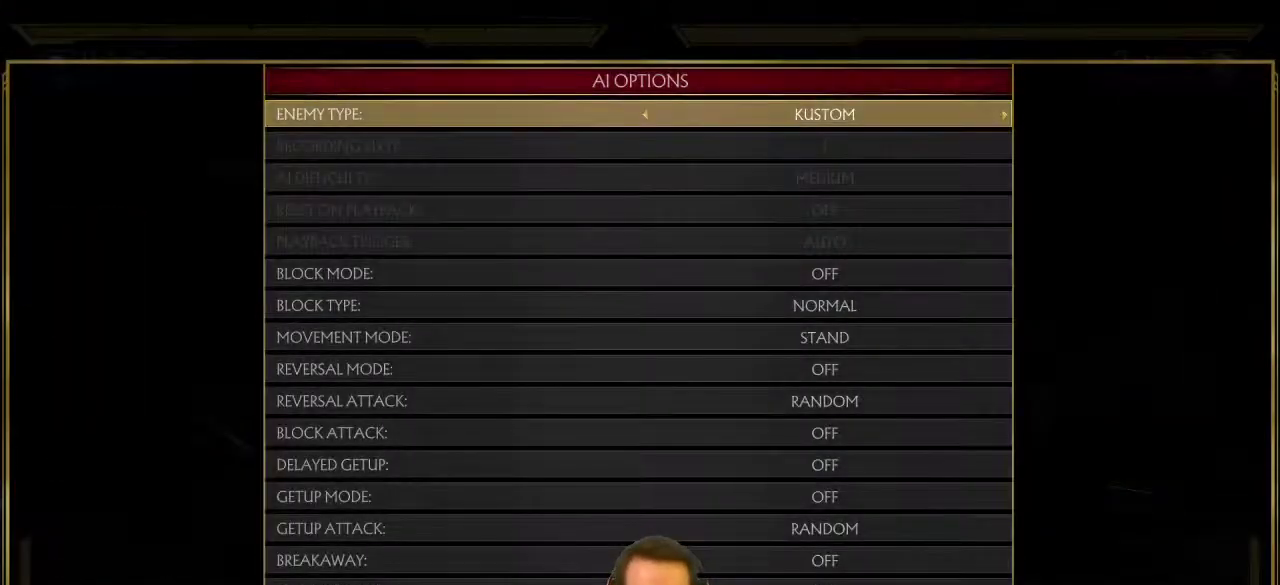
{"dt_ms": 500, "buttons": [], "left_stick": "center", "right_stick": "center", "events": [[150, "DPAD_DOWN", "down"], [217, "DPAD_DOWN", "up"]]}
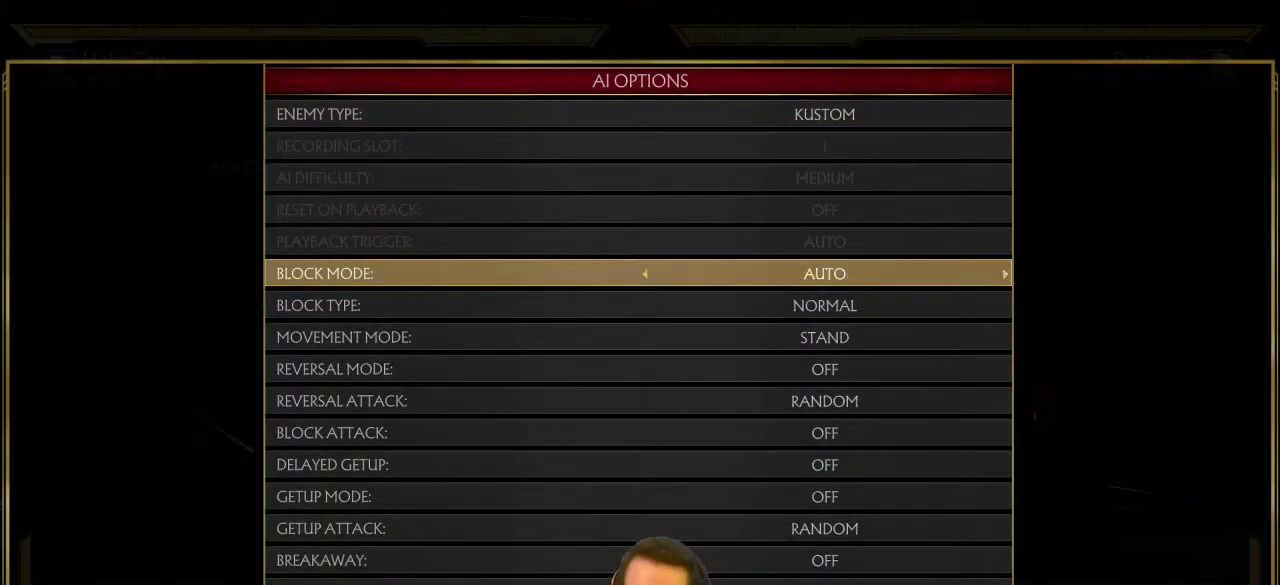
{"dt_ms": 500, "buttons": [], "left_stick": "center", "right_stick": "center", "events": [[33, "DPAD_RIGHT", "down"], [100, "DPAD_RIGHT", "up"], [167, "DPAD_RIGHT", "down"], [233, "DPAD_RIGHT", "up"]]}
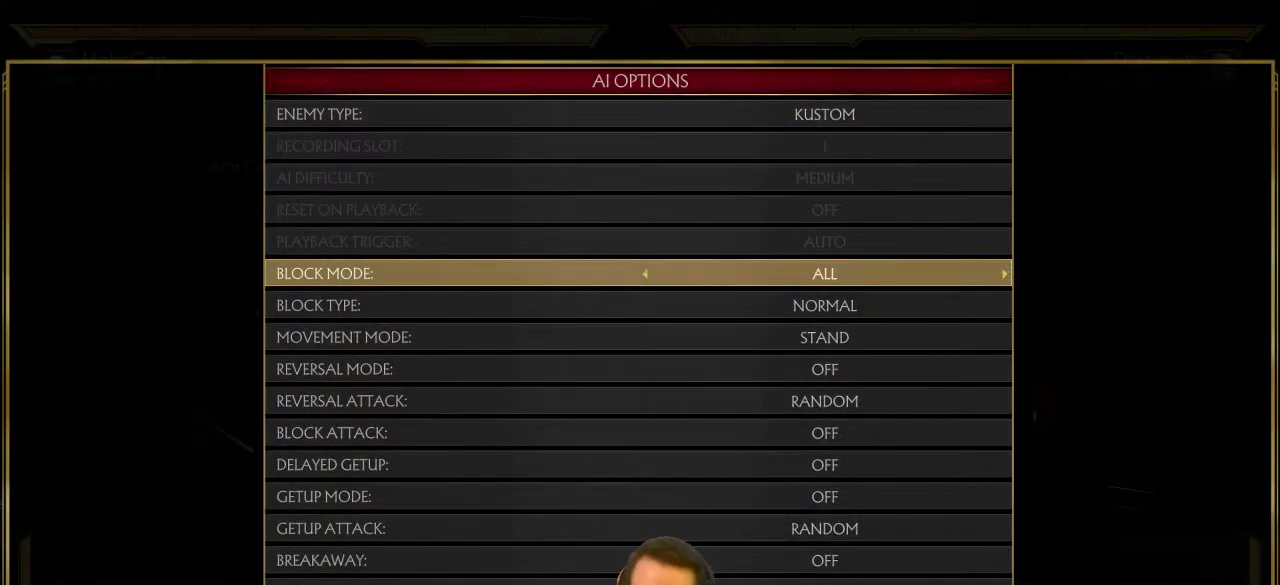
{"dt_ms": 300, "buttons": [], "left_stick": "center", "right_stick": "center", "events": [[117, "A", "down"], [167, "A", "up"], [167, "B", "down"], [250, "B", "up"]]}
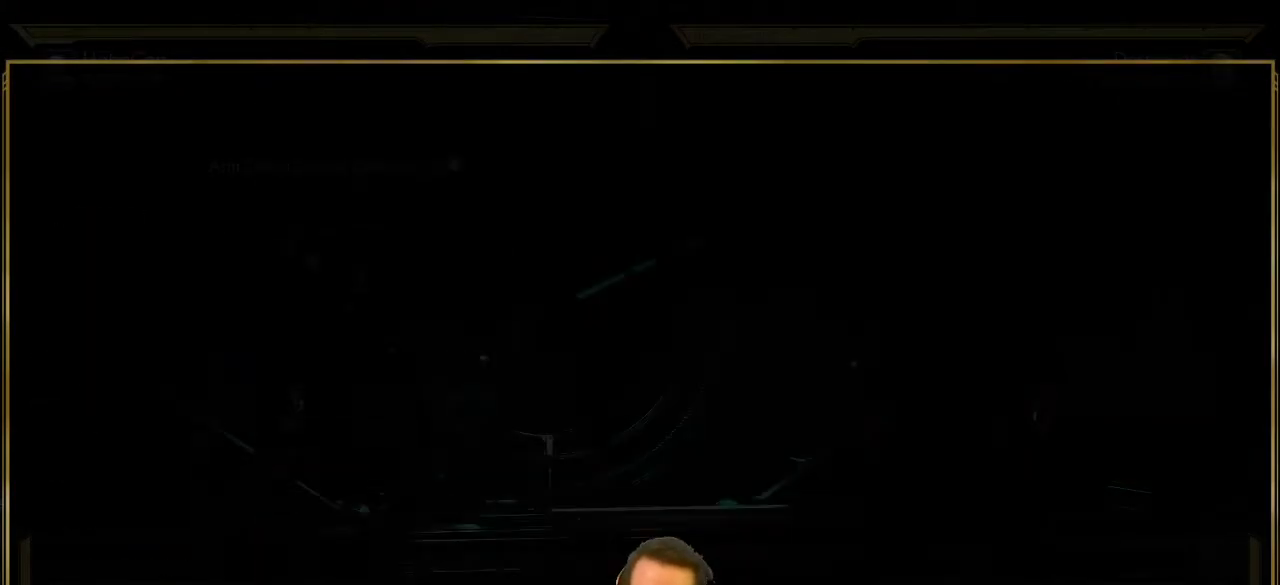
{"dt_ms": 800, "buttons": [], "left_stick": "center", "right_stick": "center", "events": [[50, "DPAD_RIGHT", "down"], [533, "Y", "down"], [617, "X", "down"], [650, "Y", "up"], [683, "X", "up"], [733, "DPAD_RIGHT", "up"]]}
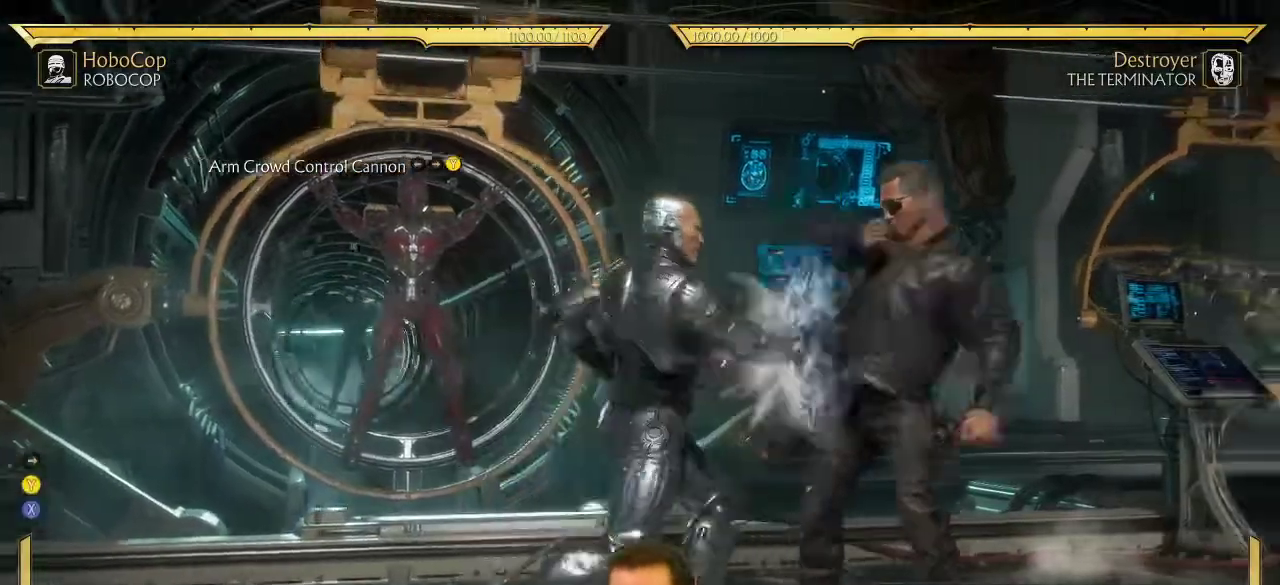
{"dt_ms": 400, "buttons": ["DPAD_RIGHT"], "left_stick": "center", "right_stick": "center", "events": [[50, "DPAD_LEFT", "down"], [117, "DPAD_LEFT", "up"], [167, "DPAD_RIGHT", "down"]]}
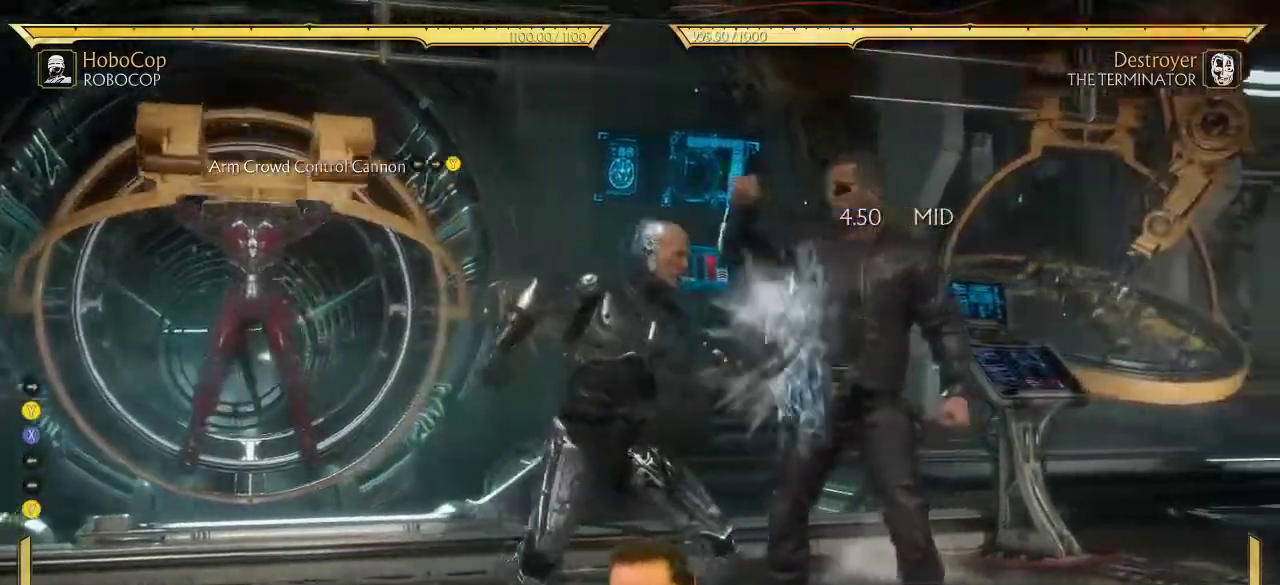
{"dt_ms": 300, "buttons": ["DPAD_RIGHT"], "left_stick": "center", "right_stick": "center", "events": []}
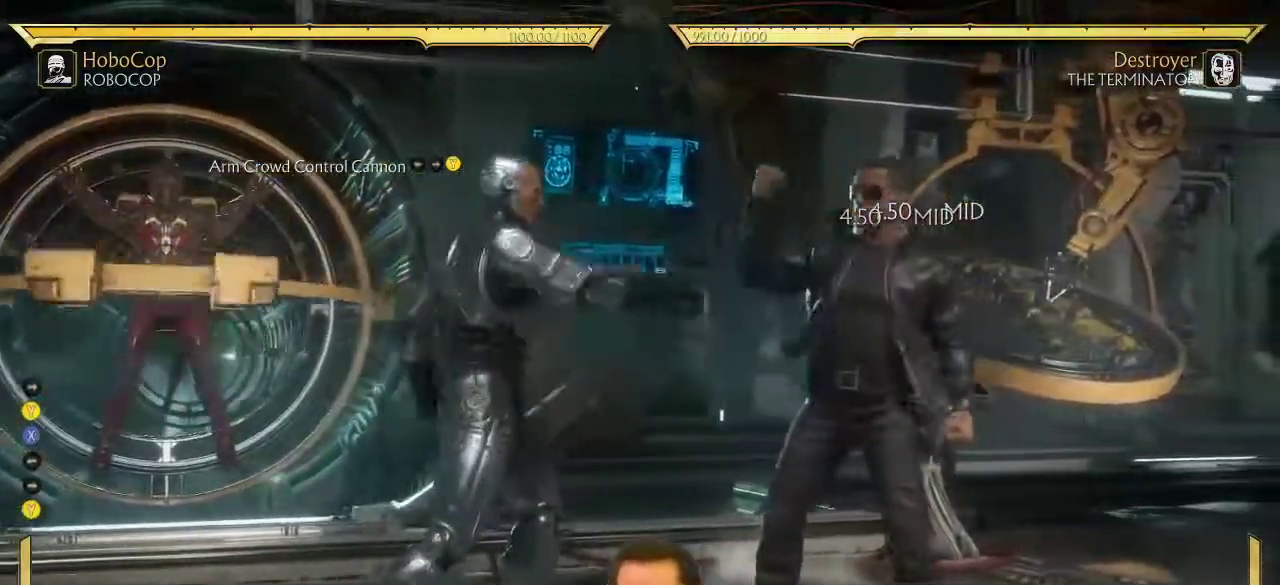
{"dt_ms": 800, "buttons": ["DPAD_RIGHT"], "left_stick": "center", "right_stick": "center", "events": [[33, "R2", "down"], [83, "R2", "up"]]}
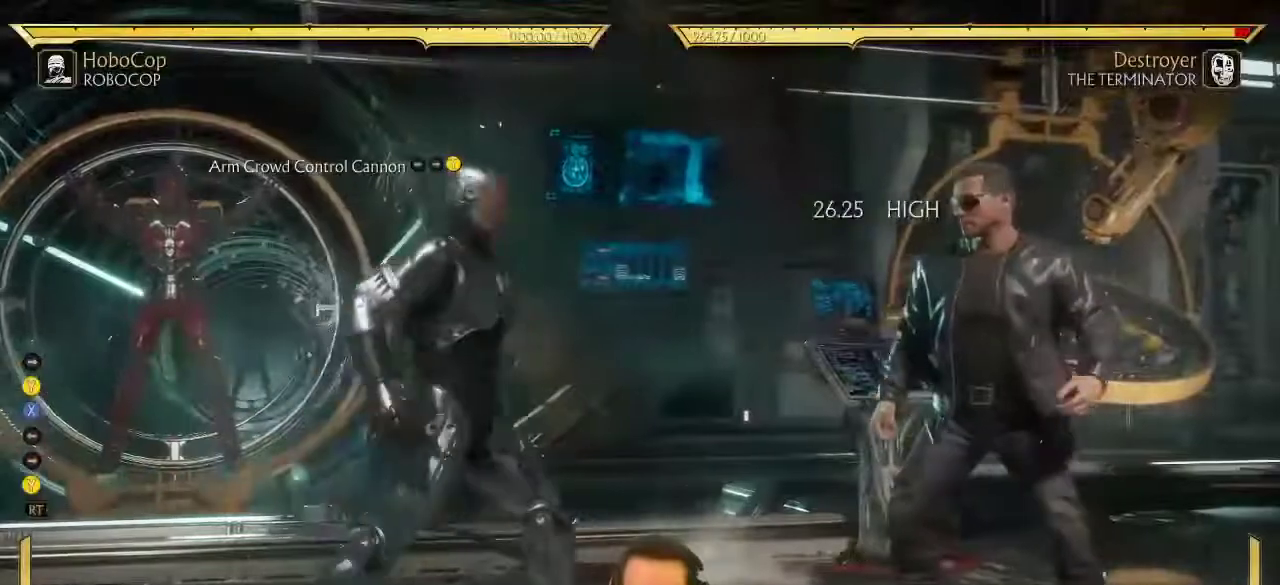
{"dt_ms": 400, "buttons": [], "left_stick": "center", "right_stick": "center", "events": [[233, "DPAD_RIGHT", "up"]]}
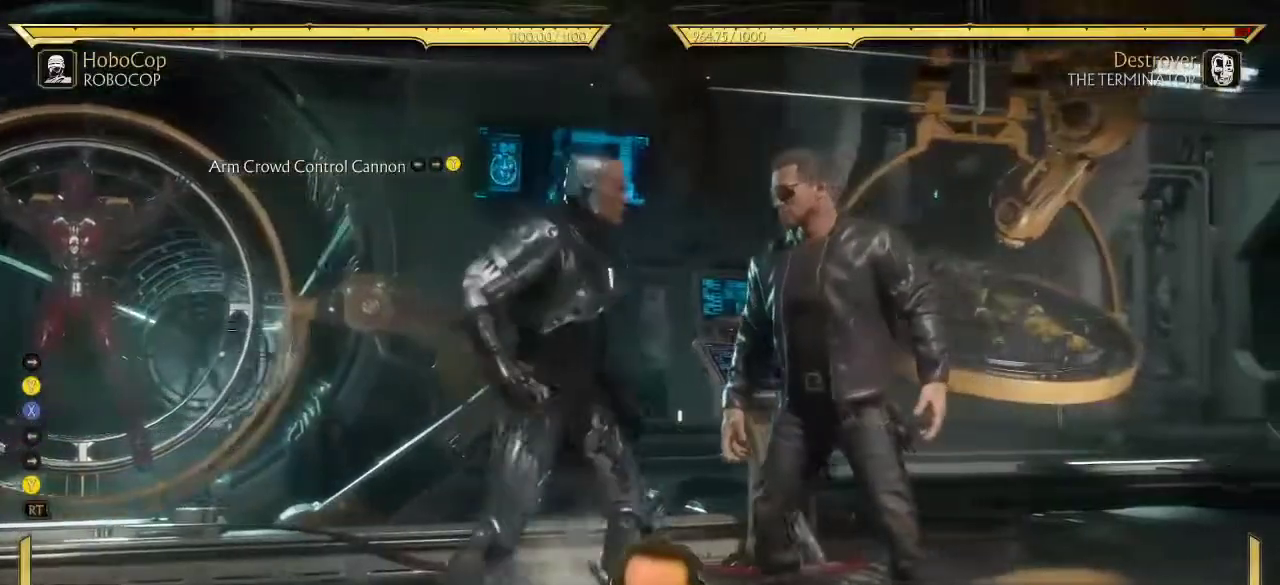
{"dt_ms": 300, "buttons": [], "left_stick": "center", "right_stick": "center", "events": []}
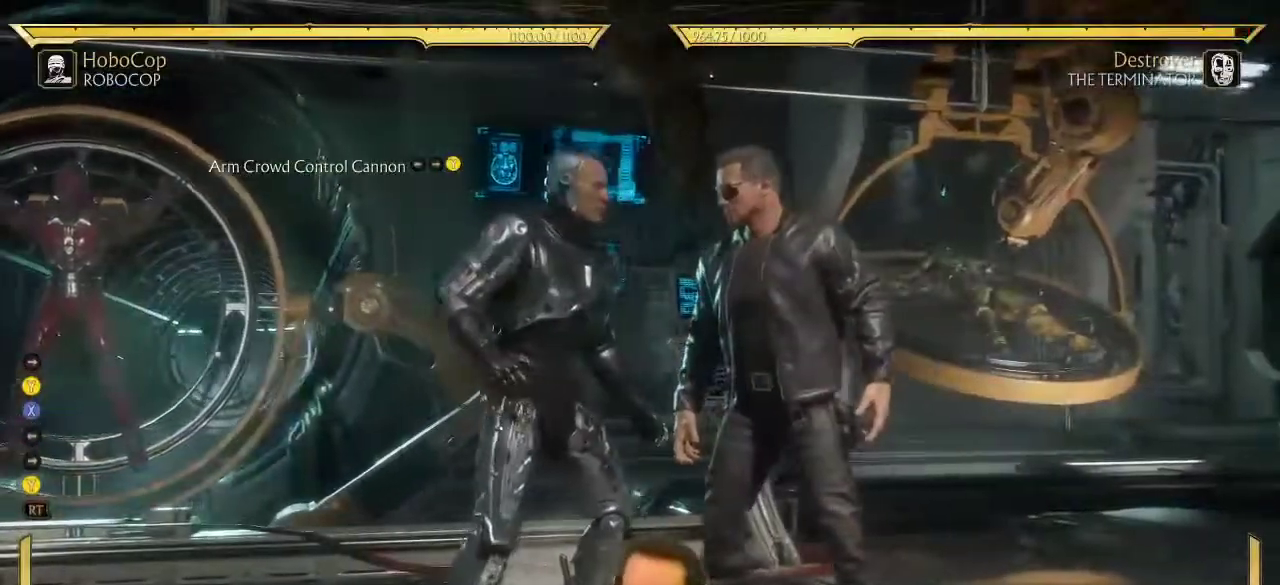
{"dt_ms": 900, "buttons": ["DPAD_LEFT"], "left_stick": "center", "right_stick": "center", "events": [[167, "DPAD_DOWN", "down"], [517, "DPAD_DOWN", "up"], [517, "DPAD_LEFT", "down"]]}
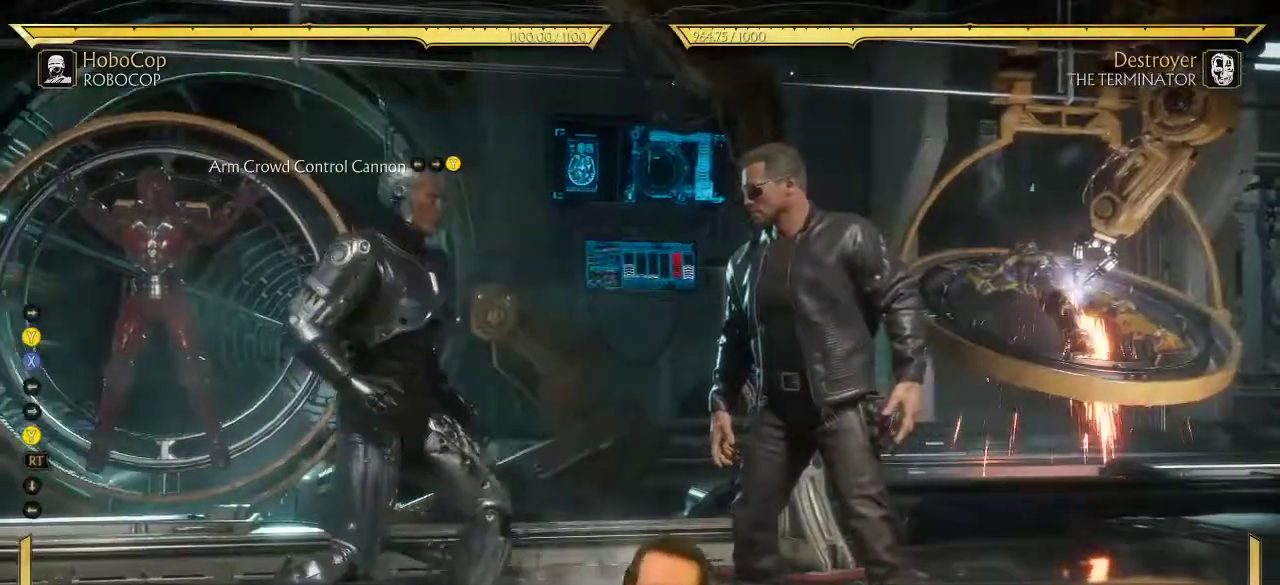
{"dt_ms": 300, "buttons": [], "left_stick": "center", "right_stick": "center", "events": [[300, "DPAD_LEFT", "up"]]}
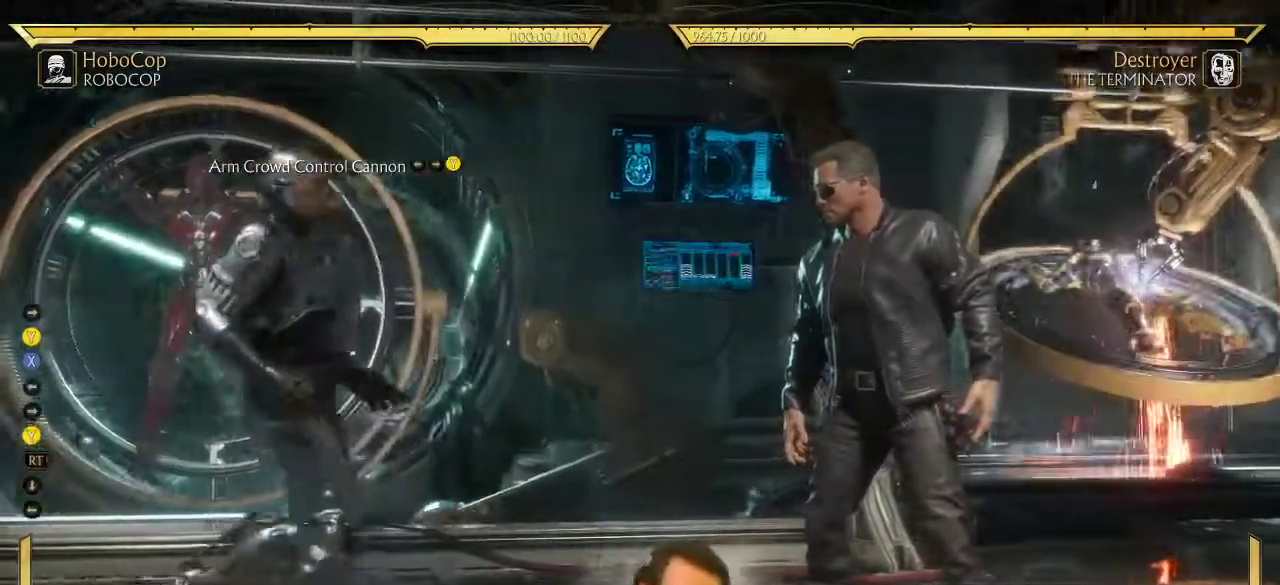
{"dt_ms": 700, "buttons": ["DPAD_RIGHT"], "left_stick": "center", "right_stick": "center", "events": [[233, "DPAD_RIGHT", "down"]]}
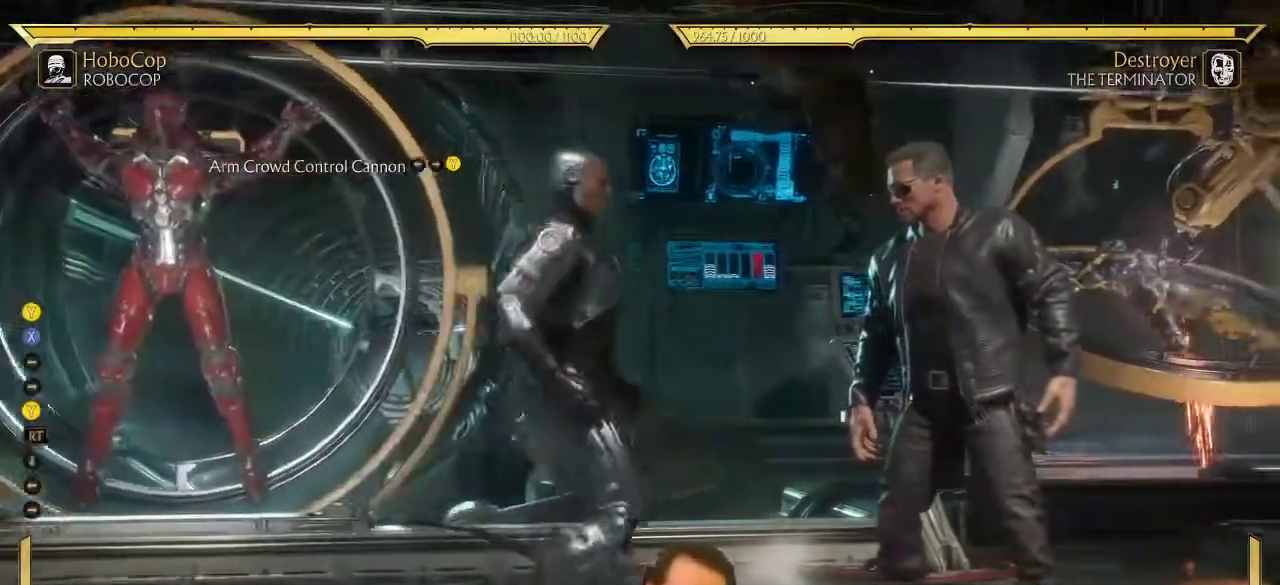
{"dt_ms": 300, "buttons": ["DPAD_RIGHT"], "left_stick": "center", "right_stick": "center", "events": [[150, "DPAD_UP", "down"], [267, "DPAD_UP", "up"]]}
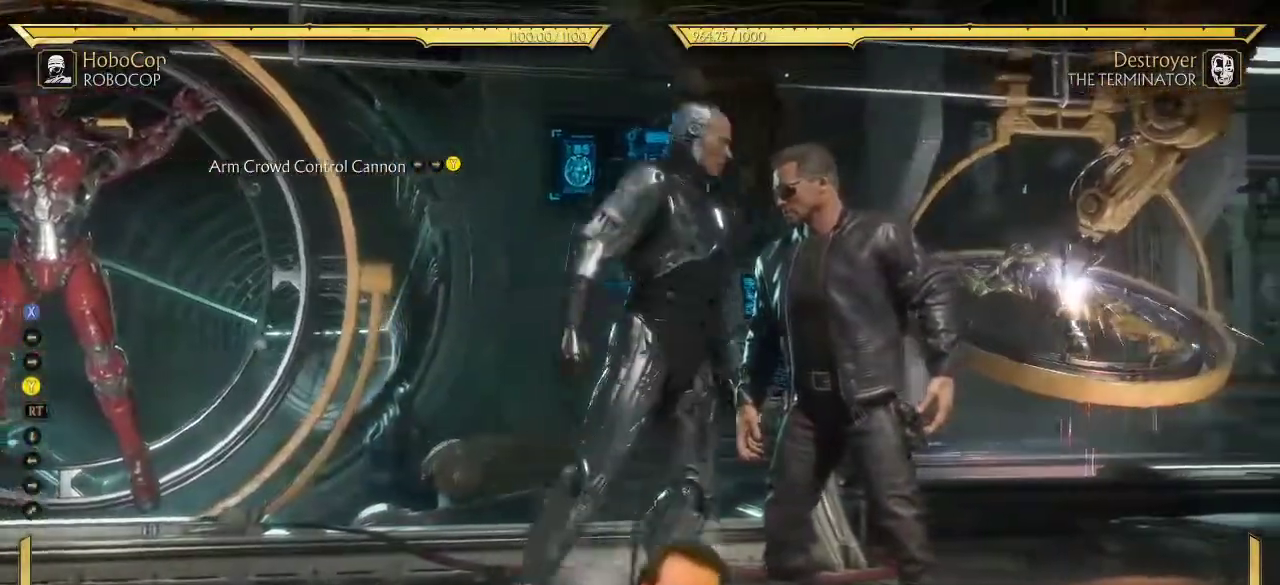
{"dt_ms": 400, "buttons": ["DPAD_RIGHT"], "left_stick": "center", "right_stick": "center", "events": []}
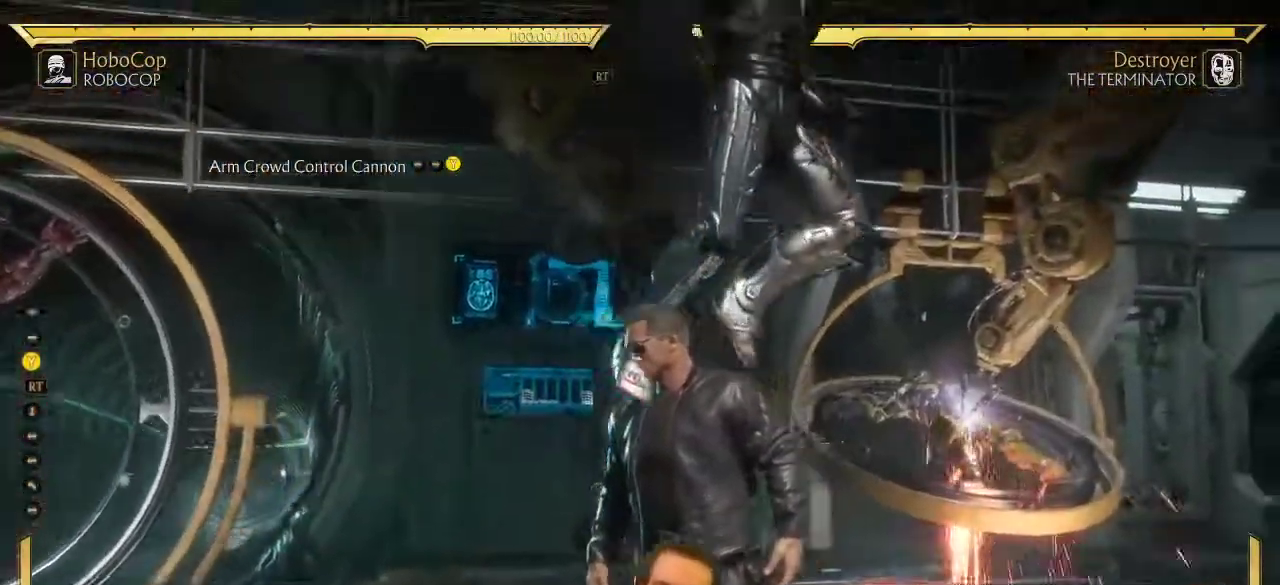
{"dt_ms": 700, "buttons": [], "left_stick": "center", "right_stick": "center", "events": [[450, "DPAD_RIGHT", "up"]]}
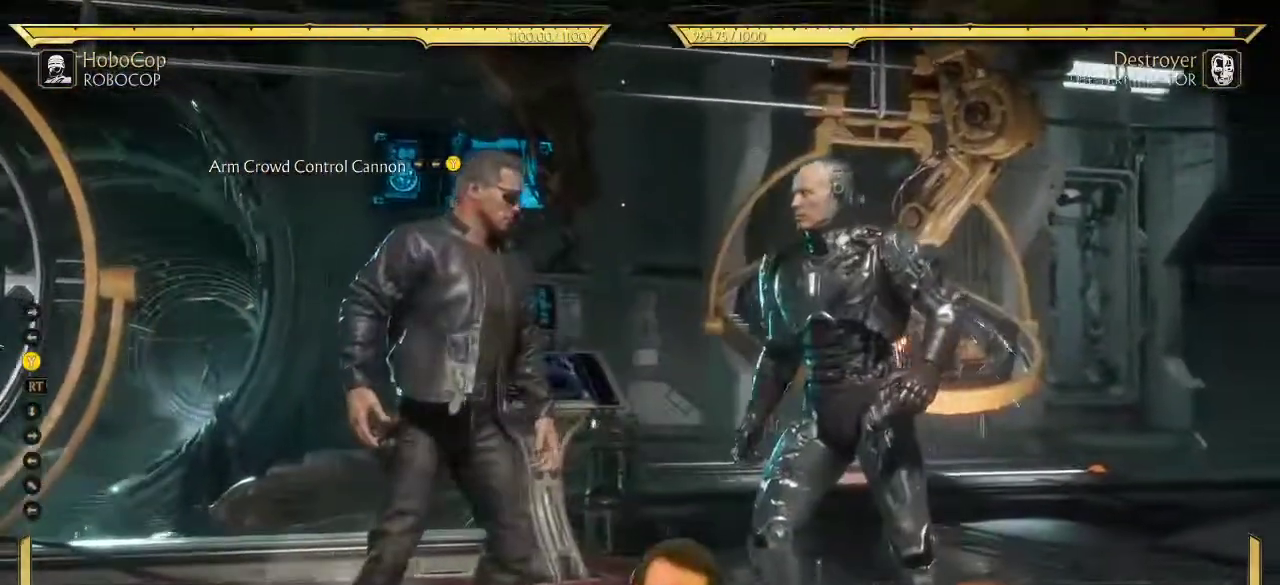
{"dt_ms": 400, "buttons": ["DPAD_RIGHT"], "left_stick": "center", "right_stick": "center", "events": [[167, "DPAD_RIGHT", "down"]]}
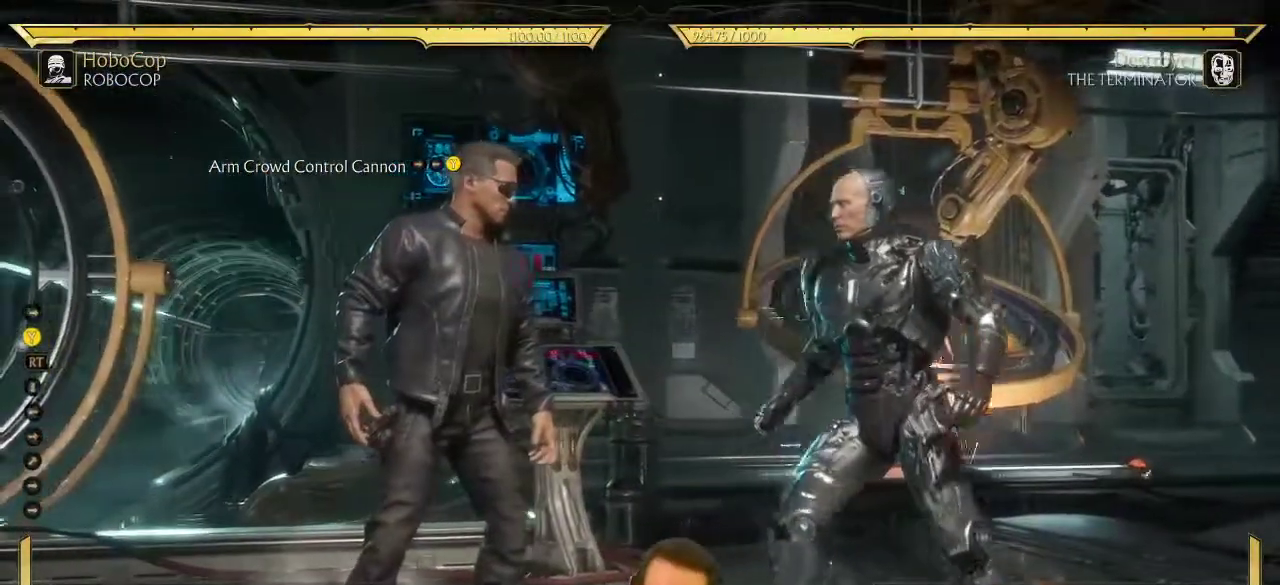
{"dt_ms": 300, "buttons": ["DPAD_RIGHT"], "left_stick": "center", "right_stick": "center", "events": []}